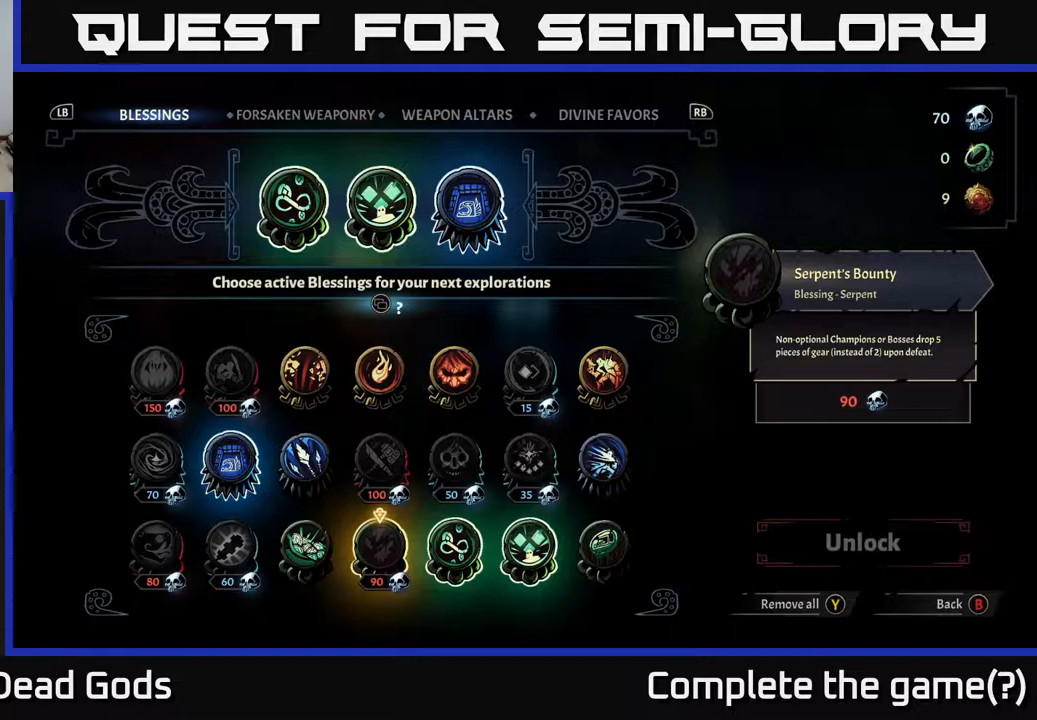
Gameplay with a controller (Xbox layout); each line is a JSON object with the inputs held at the frame after it. "events" lists button and stick changes between this image and that frame as [ms after this image, input, new state], when the widget could be followed in between.
{"buttons": [], "left_stick": "center", "right_stick": "center", "events": [[333, "DPAD_LEFT", "down"], [450, "DPAD_LEFT", "up"]]}
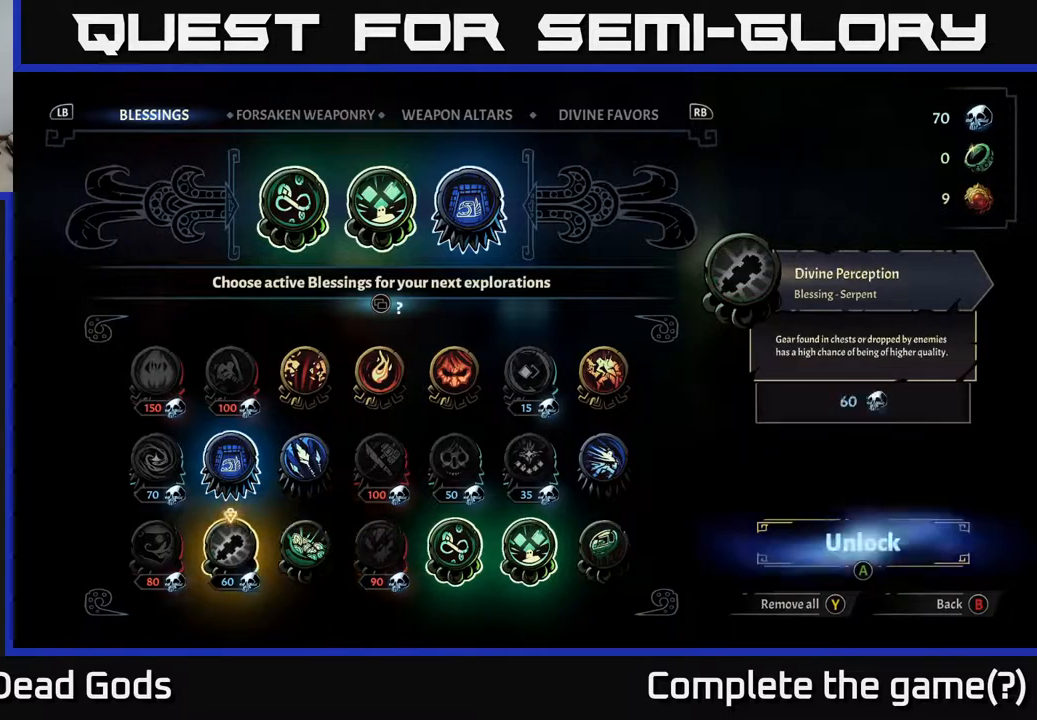
{"buttons": [], "left_stick": "center", "right_stick": "center", "events": [[17, "DPAD_LEFT", "down"], [100, "DPAD_LEFT", "up"], [233, "DPAD_LEFT", "down"], [333, "DPAD_LEFT", "up"]]}
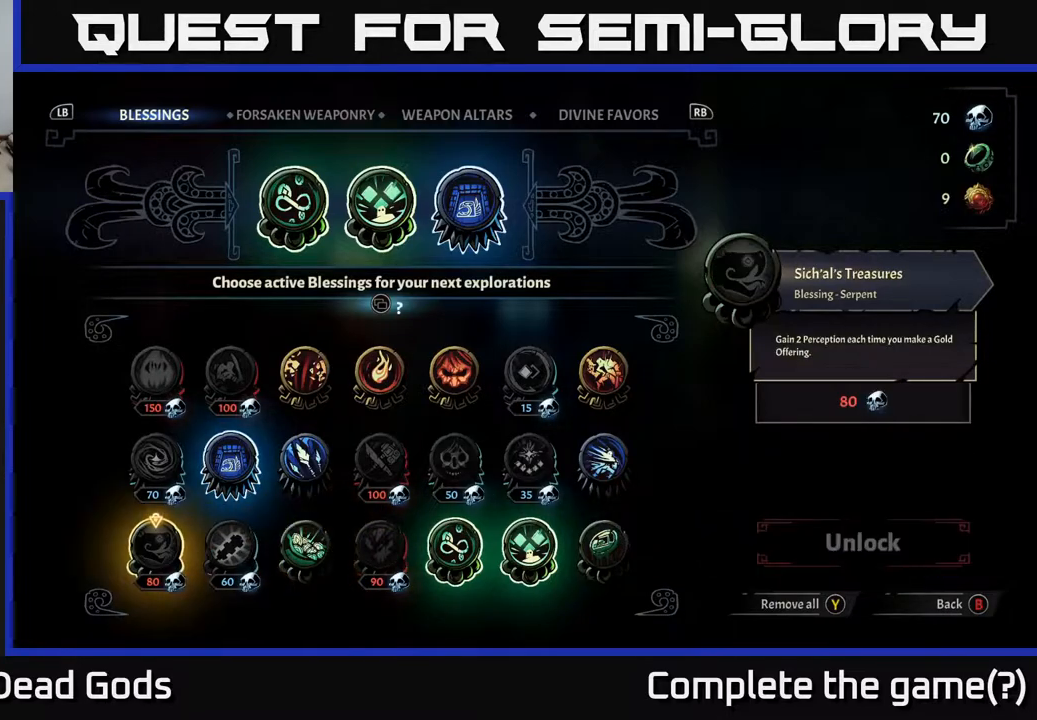
{"buttons": [], "left_stick": "center", "right_stick": "center", "events": []}
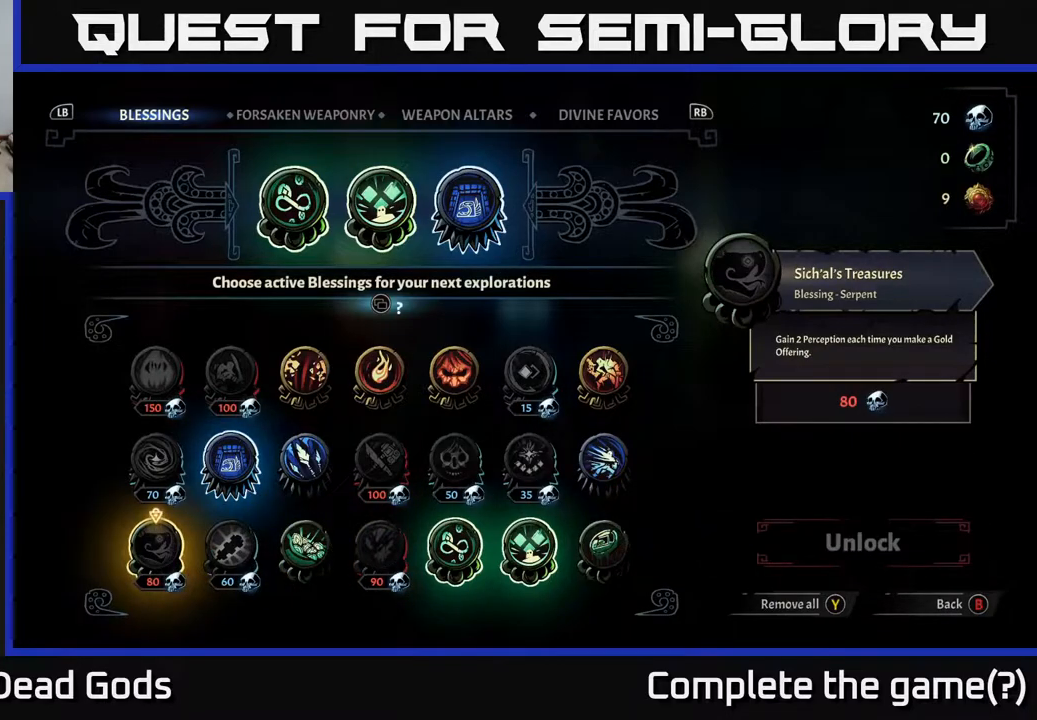
{"buttons": [], "left_stick": "center", "right_stick": "center", "events": []}
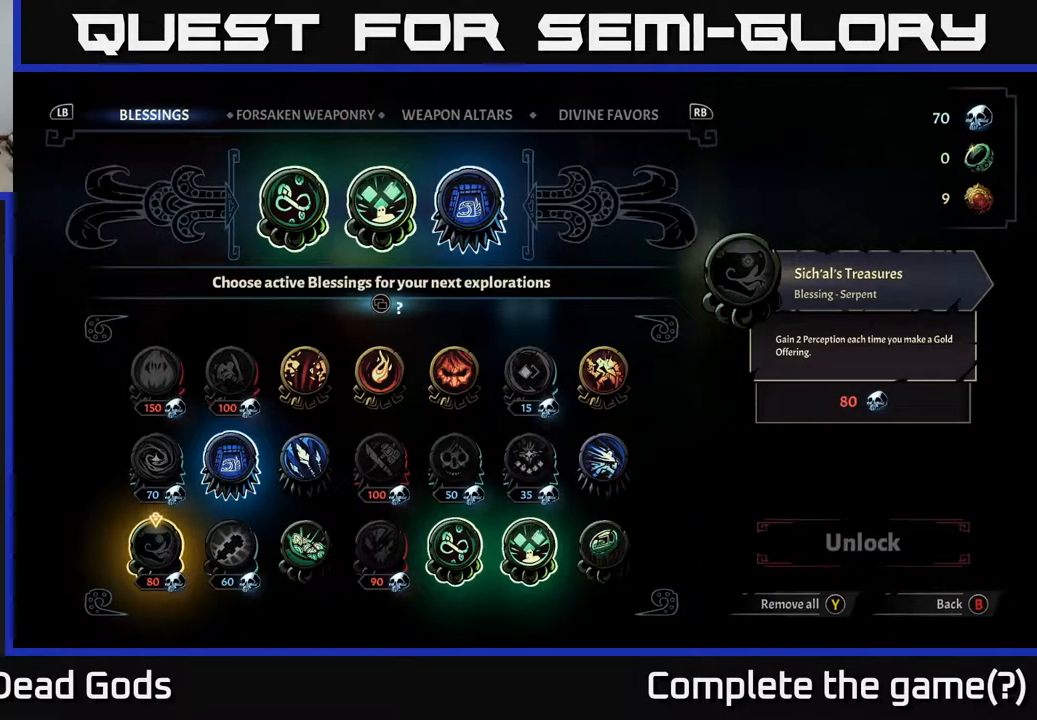
{"buttons": [], "left_stick": "center", "right_stick": "center", "events": []}
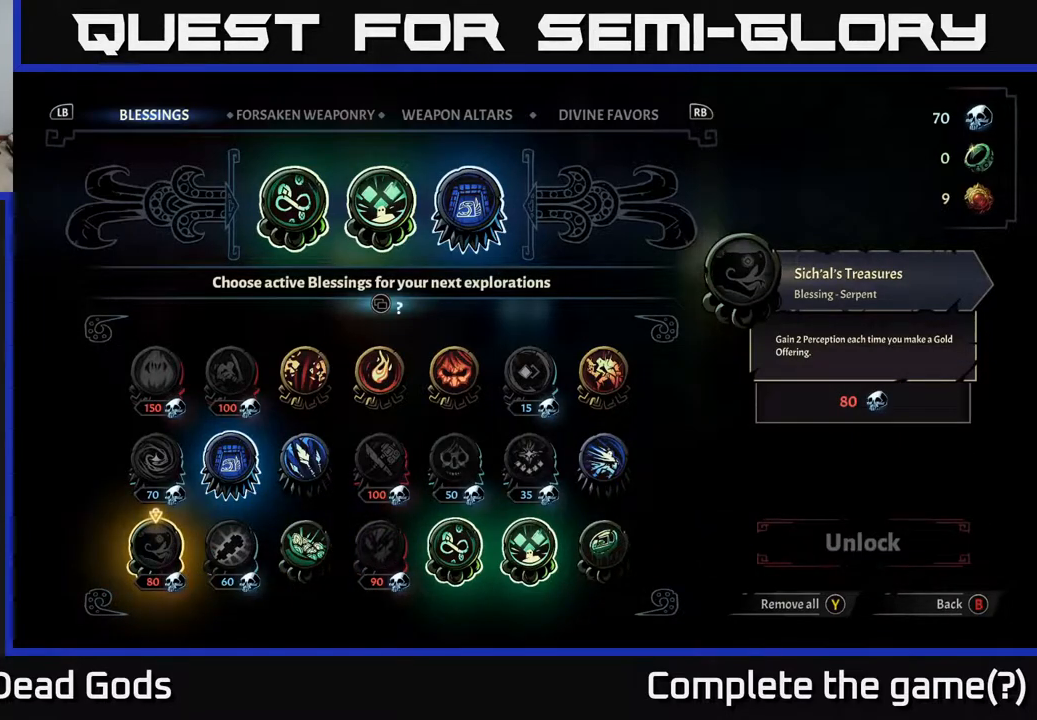
{"buttons": [], "left_stick": "center", "right_stick": "center", "events": []}
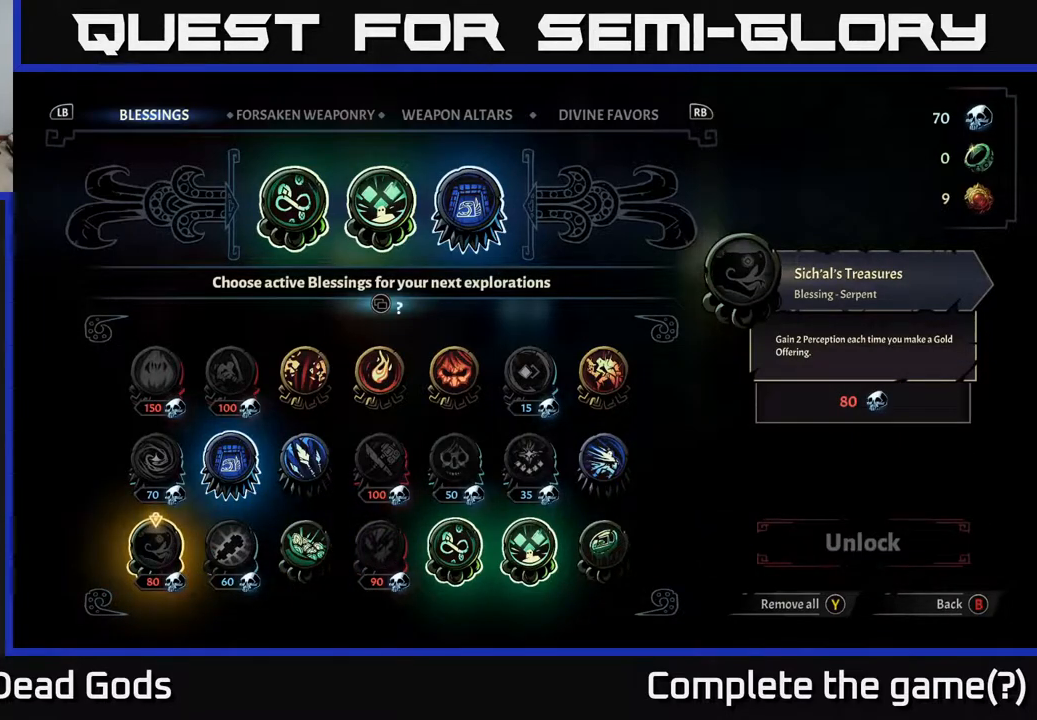
{"buttons": [], "left_stick": "center", "right_stick": "center", "events": []}
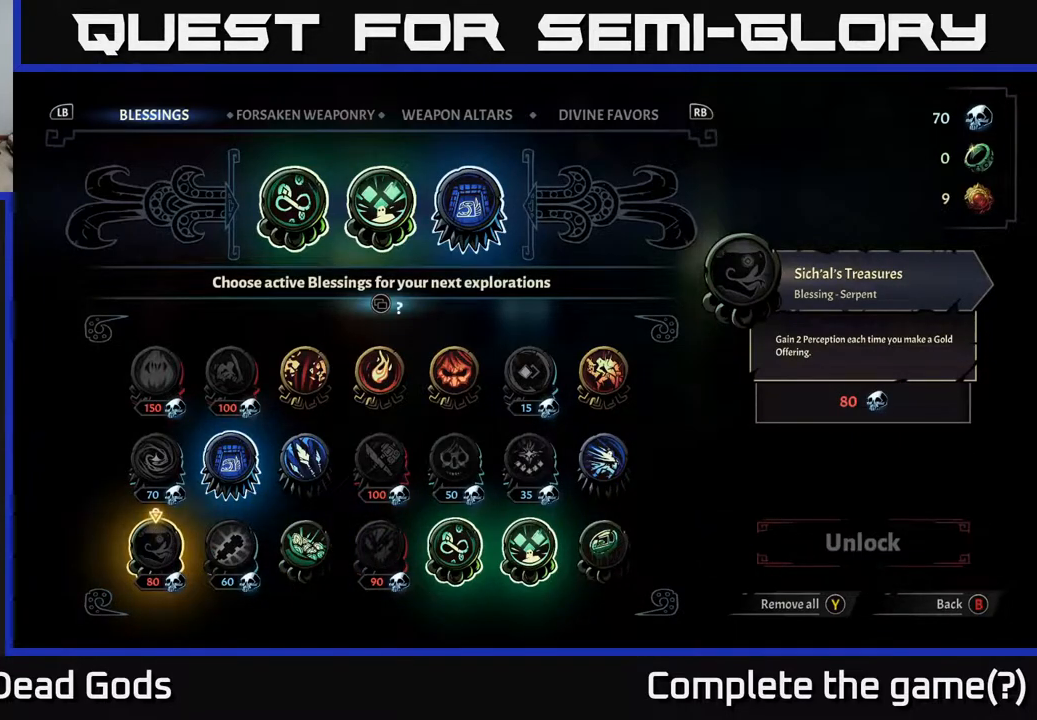
{"buttons": [], "left_stick": "center", "right_stick": "center", "events": []}
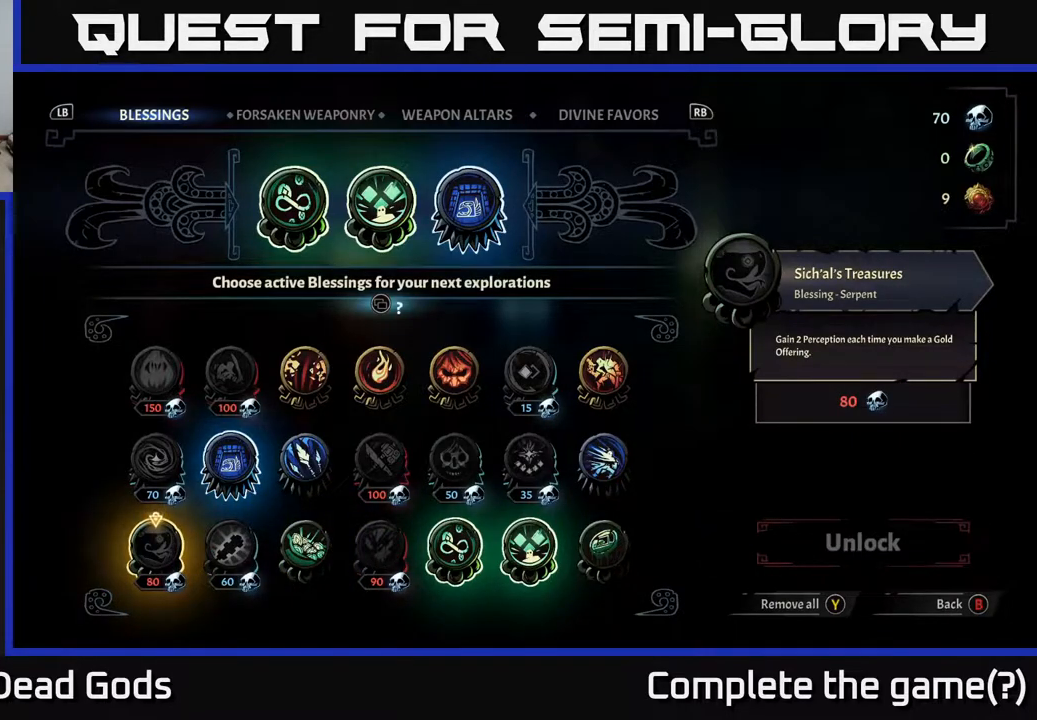
{"buttons": ["DPAD_RIGHT"], "left_stick": "center", "right_stick": "center", "events": [[167, "DPAD_UP", "down"], [267, "DPAD_UP", "up"], [417, "DPAD_RIGHT", "down"]]}
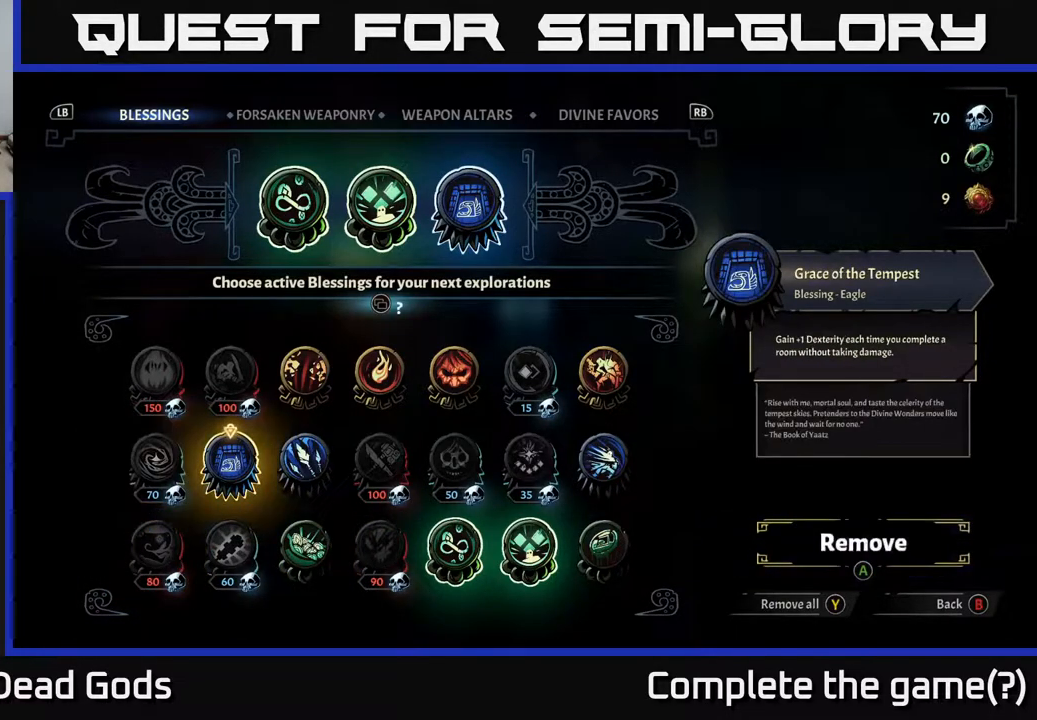
{"buttons": [], "left_stick": "center", "right_stick": "center", "events": [[50, "DPAD_RIGHT", "up"], [167, "DPAD_LEFT", "down"], [350, "DPAD_LEFT", "up"]]}